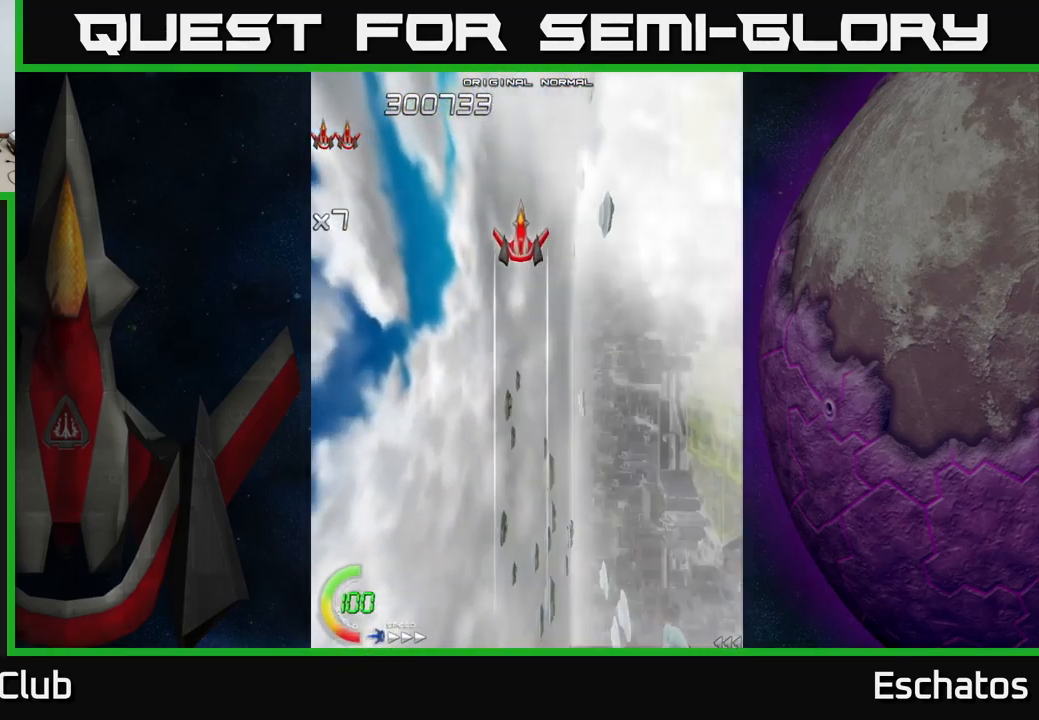
Gameplay with a controller (Xbox layout); each line is a JSON object with the inputs held at the frame after it. "events" lists button and stick changes between this image and that frame as [ms after this image, input, new state], when the widget could be followed in between. Not read: L3 R3 left_stick.
{"buttons": [], "right_stick": "center", "events": []}
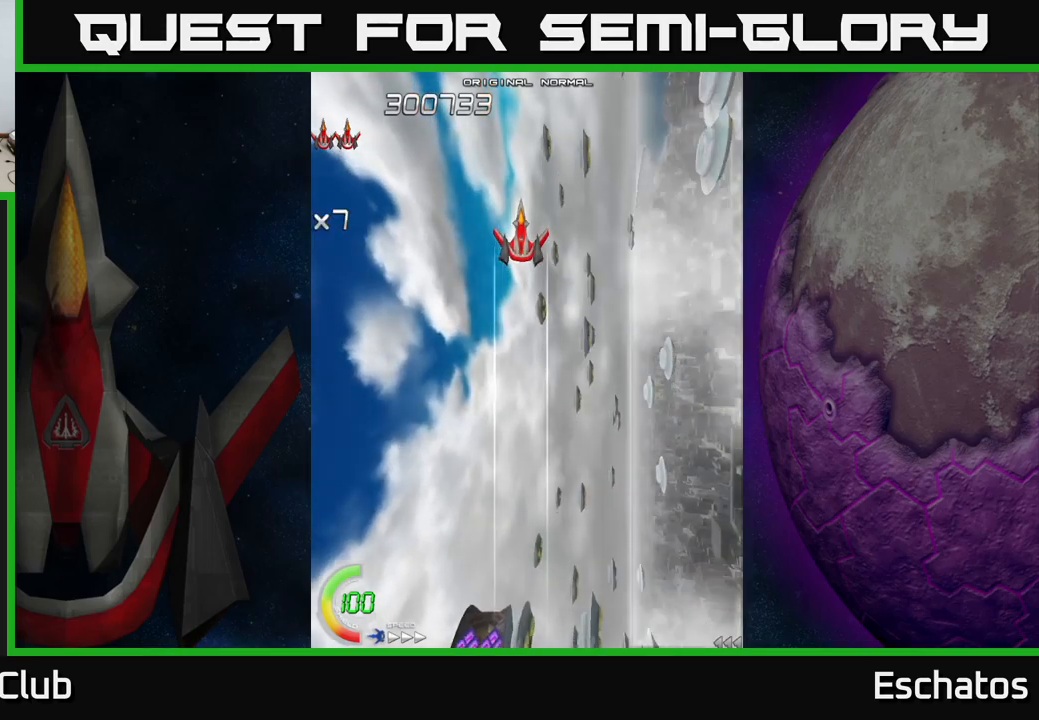
{"buttons": ["A"], "right_stick": "center", "events": [[167, "DPAD_UP", "down"], [283, "A", "down"], [300, "DPAD_LEFT", "down"], [333, "DPAD_UP", "up"], [367, "DPAD_LEFT", "up"]]}
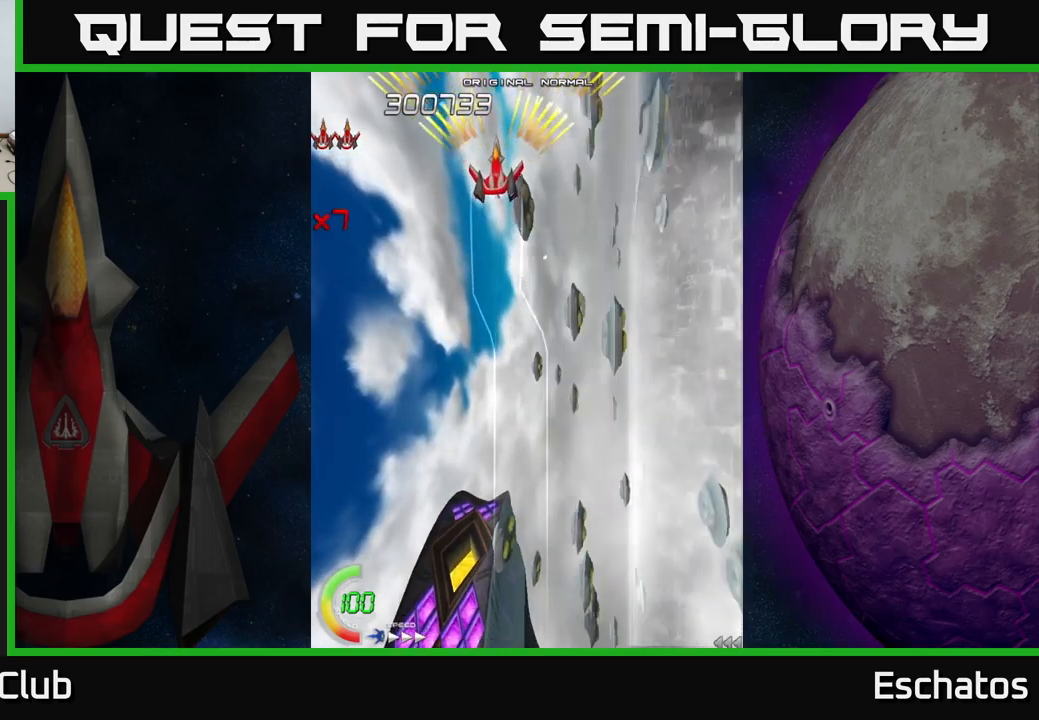
{"buttons": ["A"], "right_stick": "center", "events": [[300, "DPAD_DOWN", "down"], [467, "DPAD_DOWN", "up"]]}
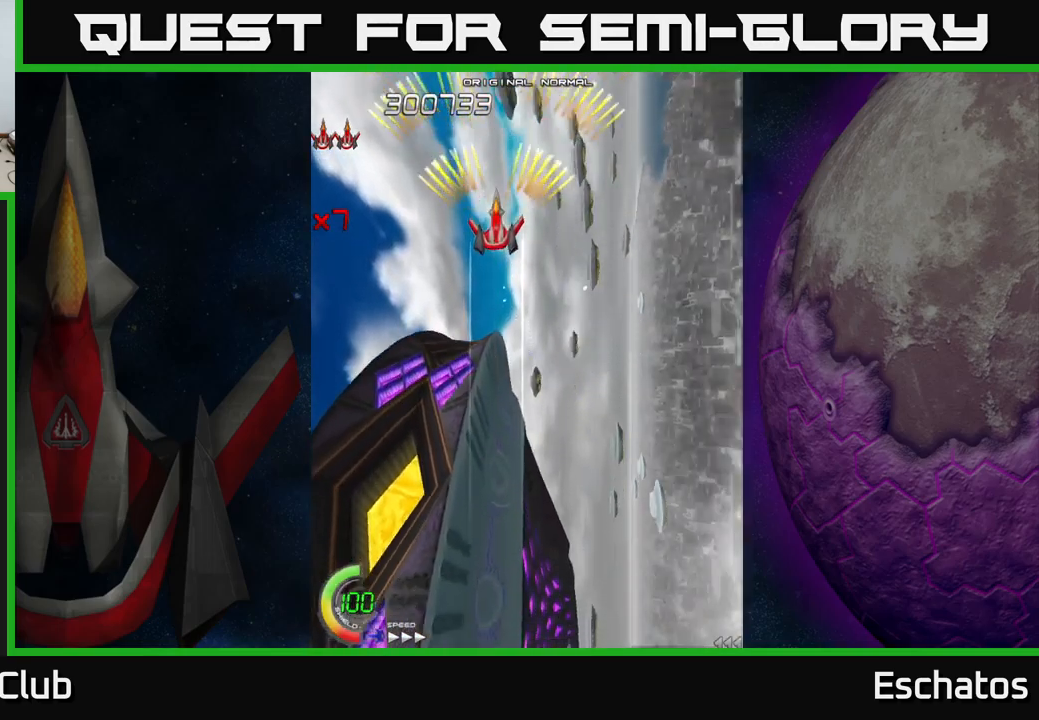
{"buttons": ["A"], "right_stick": "center", "events": []}
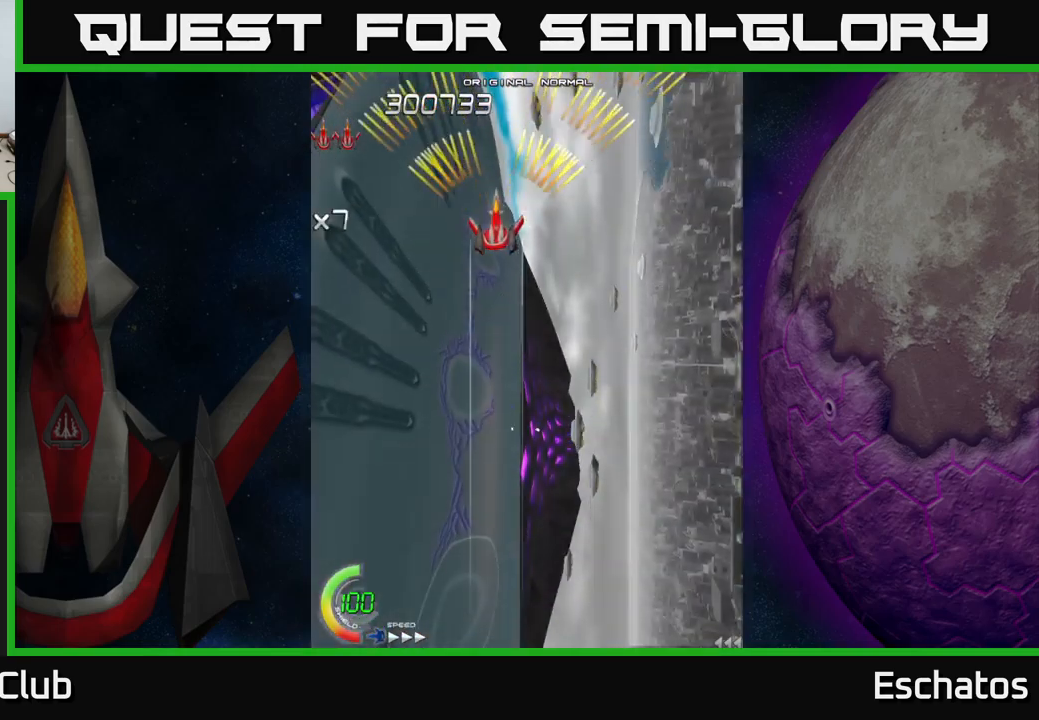
{"buttons": ["A"], "right_stick": "center", "events": [[283, "DPAD_UP", "down"], [333, "DPAD_UP", "up"]]}
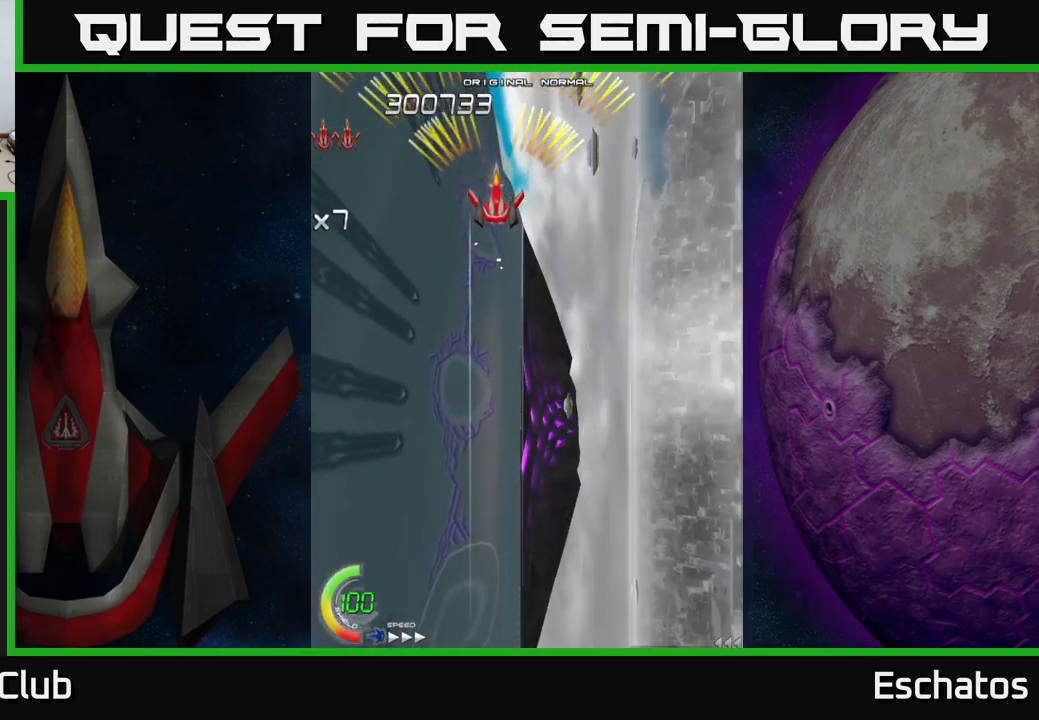
{"buttons": ["A"], "right_stick": "center", "events": [[367, "DPAD_DOWN", "down"], [400, "DPAD_DOWN", "up"]]}
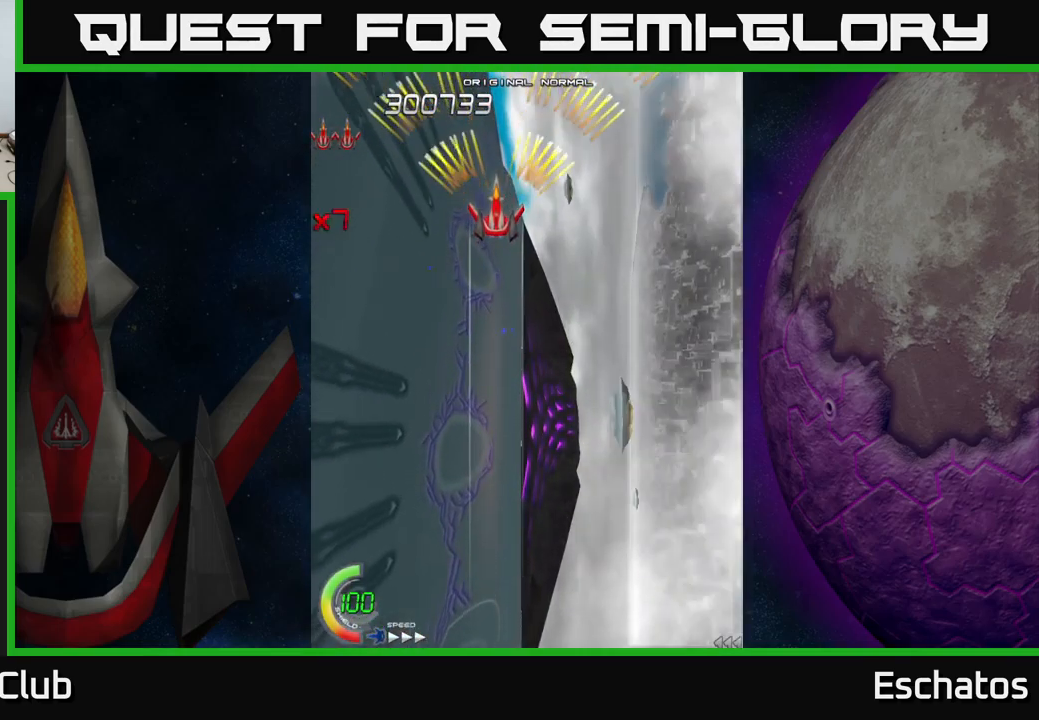
{"buttons": ["A"], "right_stick": "center", "events": []}
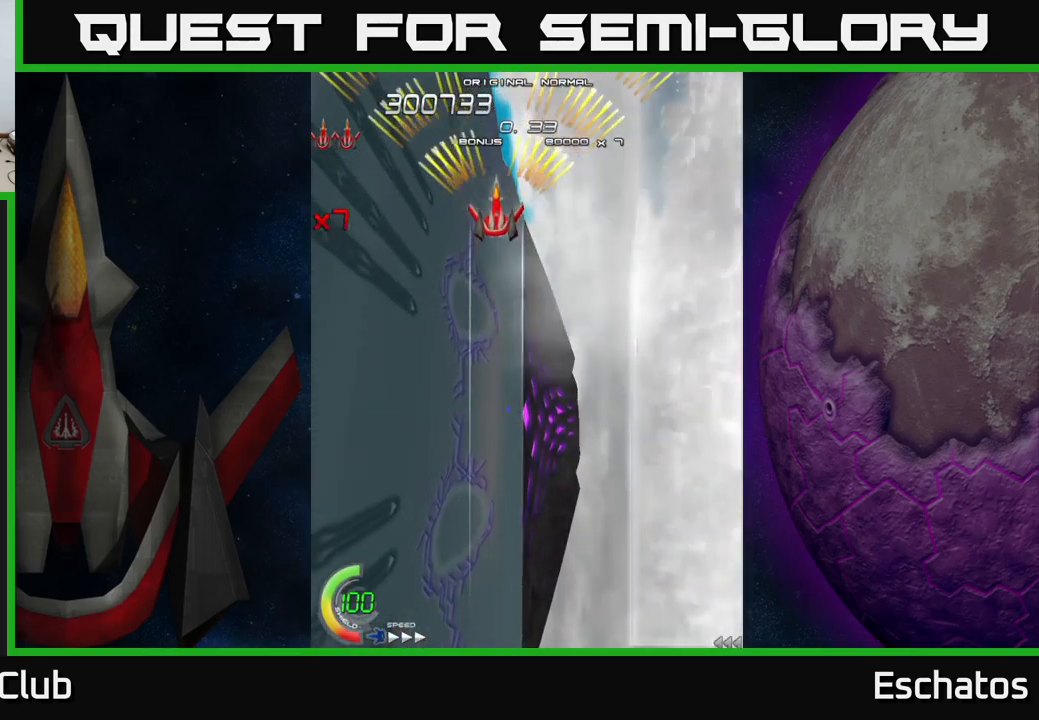
{"buttons": ["A"], "right_stick": "center", "events": []}
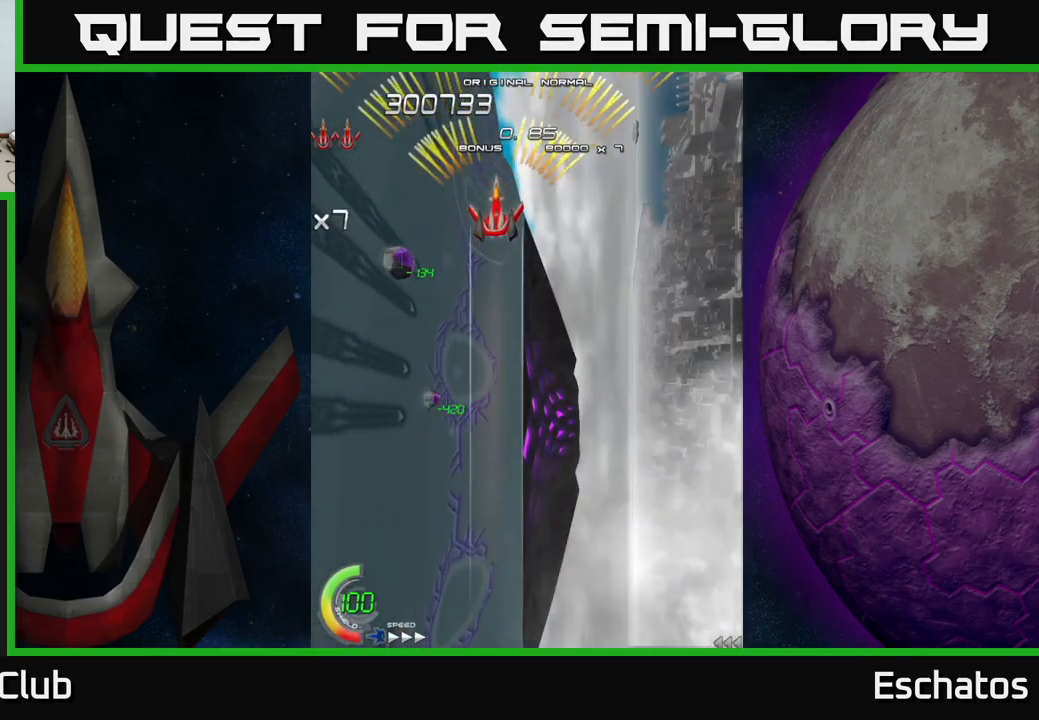
{"buttons": ["A"], "right_stick": "center", "events": []}
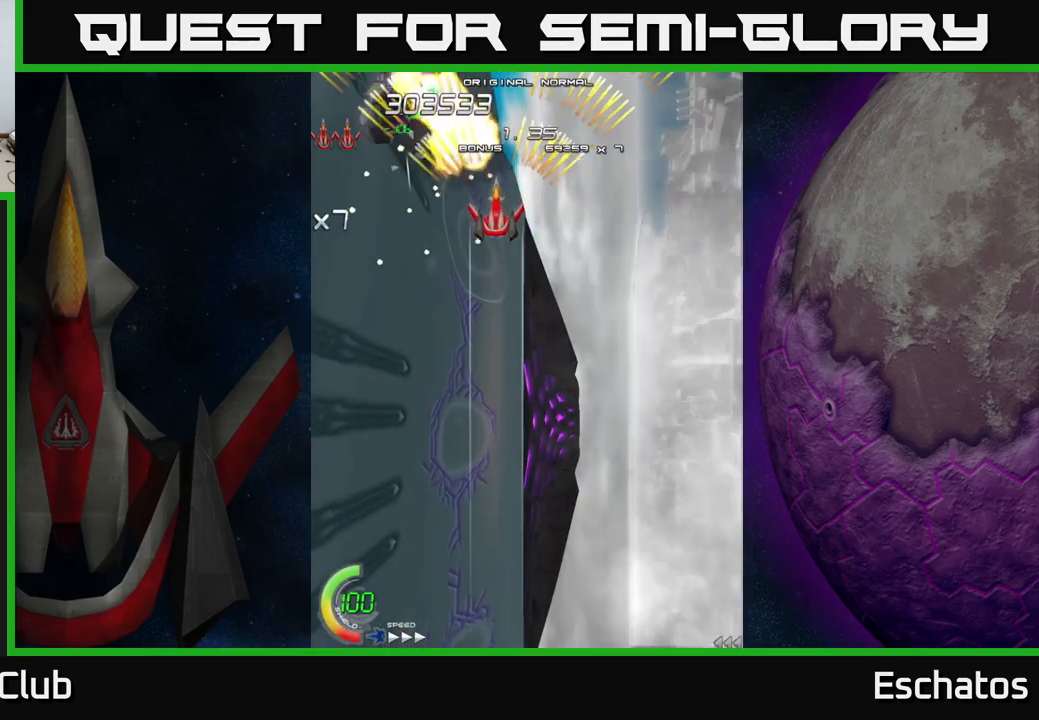
{"buttons": ["A"], "right_stick": "center", "events": []}
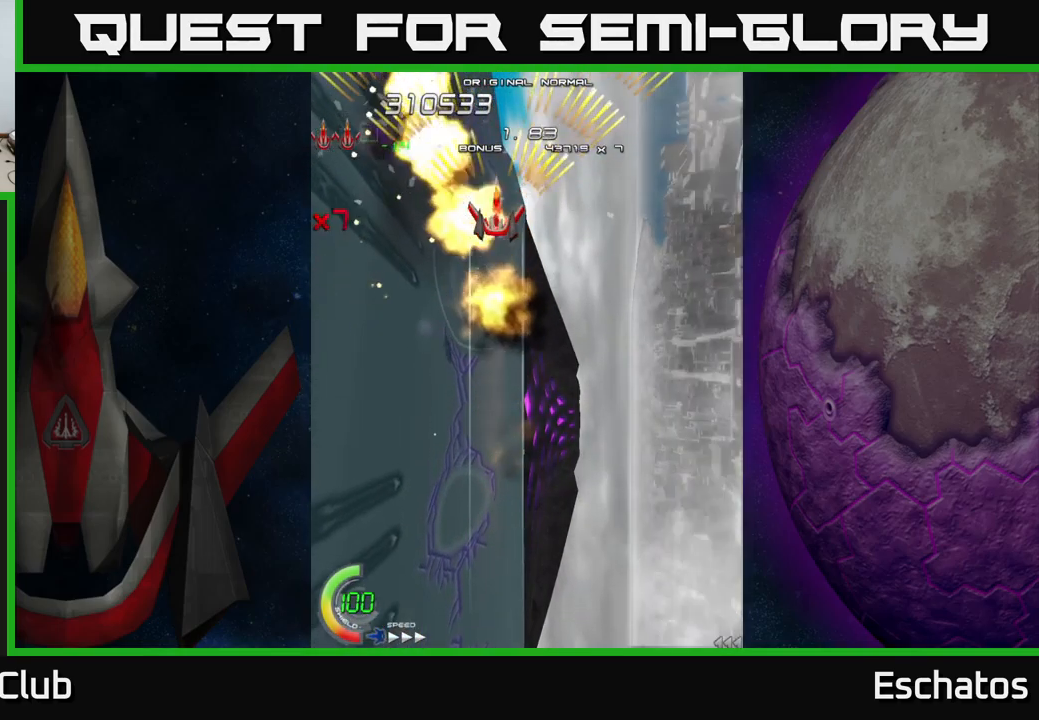
{"buttons": ["A"], "right_stick": "center", "events": []}
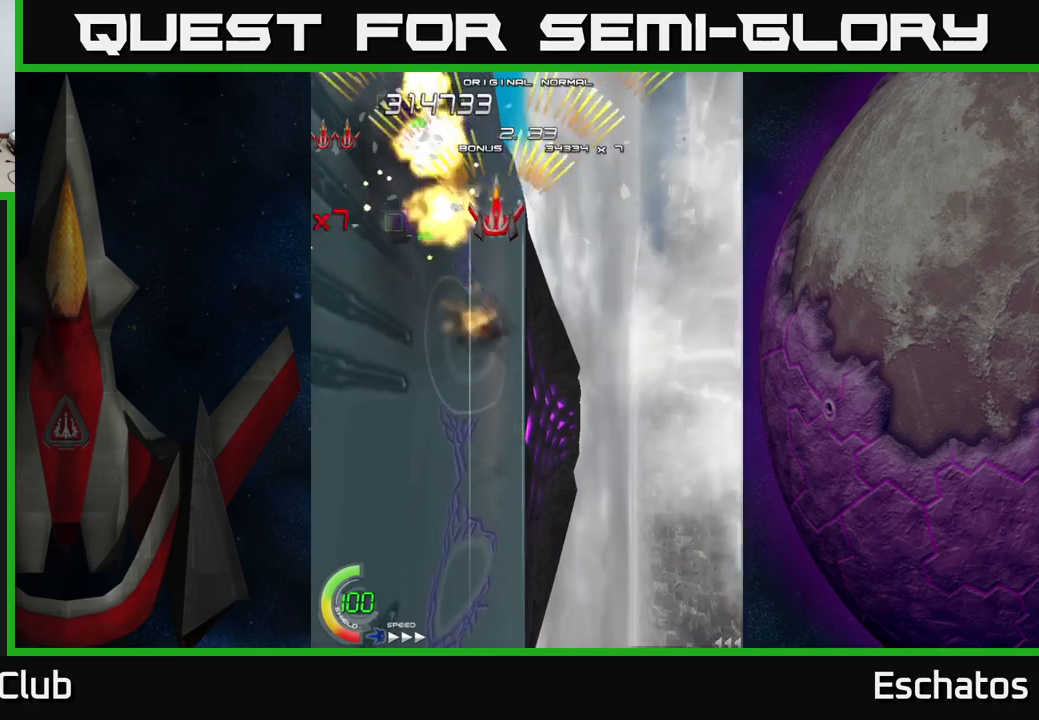
{"buttons": ["A", "DPAD_RIGHT"], "right_stick": "center", "events": [[434, "DPAD_RIGHT", "down"]]}
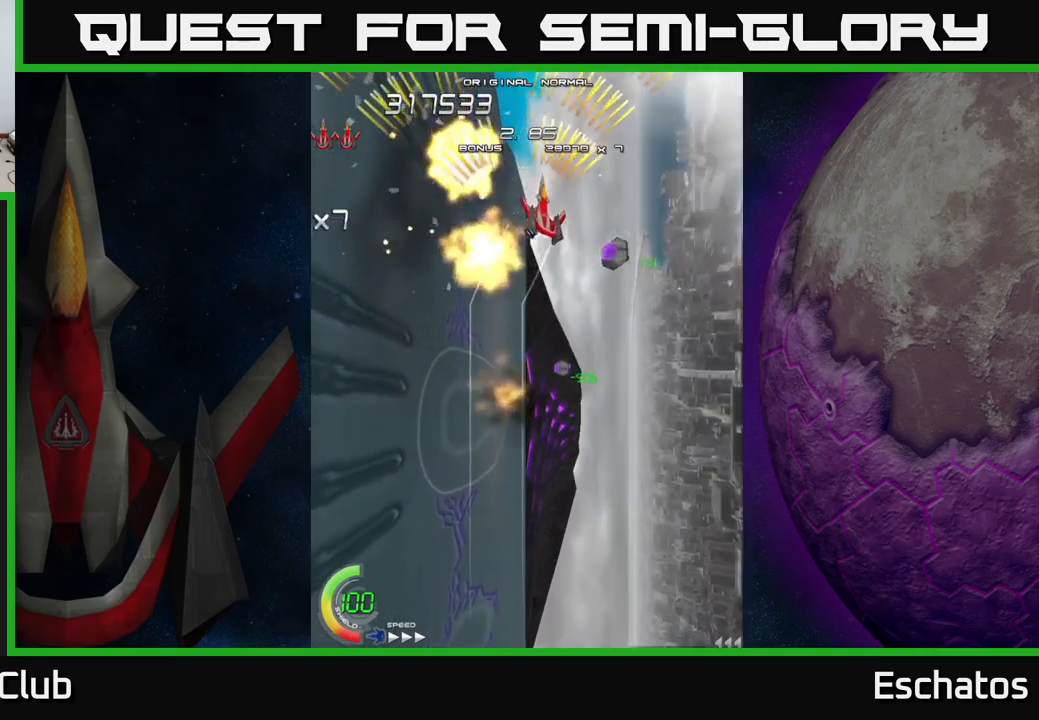
{"buttons": ["A"], "right_stick": "center", "events": [[217, "DPAD_UP", "down"], [234, "DPAD_RIGHT", "up"], [300, "DPAD_UP", "up"]]}
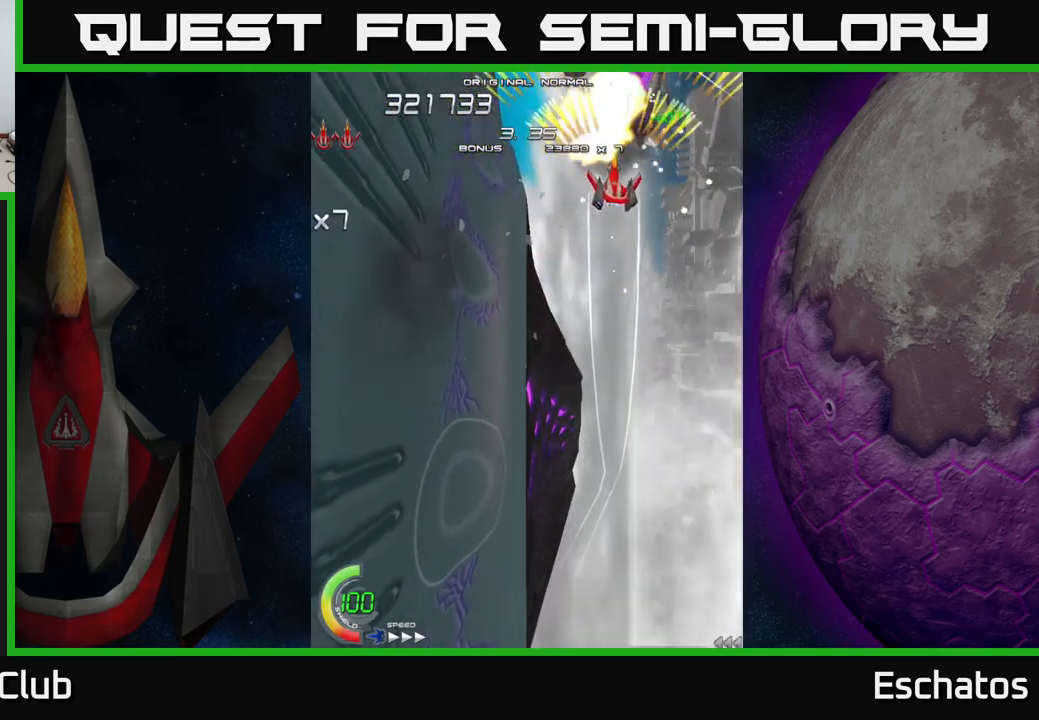
{"buttons": ["A"], "right_stick": "center", "events": [[34, "DPAD_LEFT", "down"], [150, "DPAD_LEFT", "up"]]}
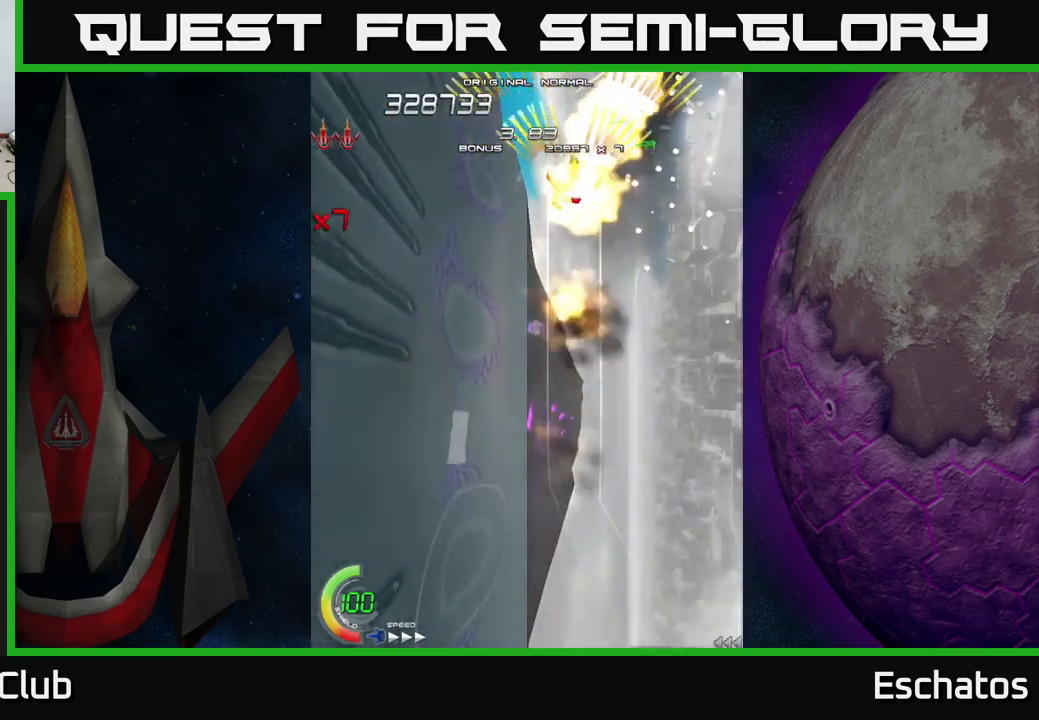
{"buttons": ["A"], "right_stick": "center", "events": []}
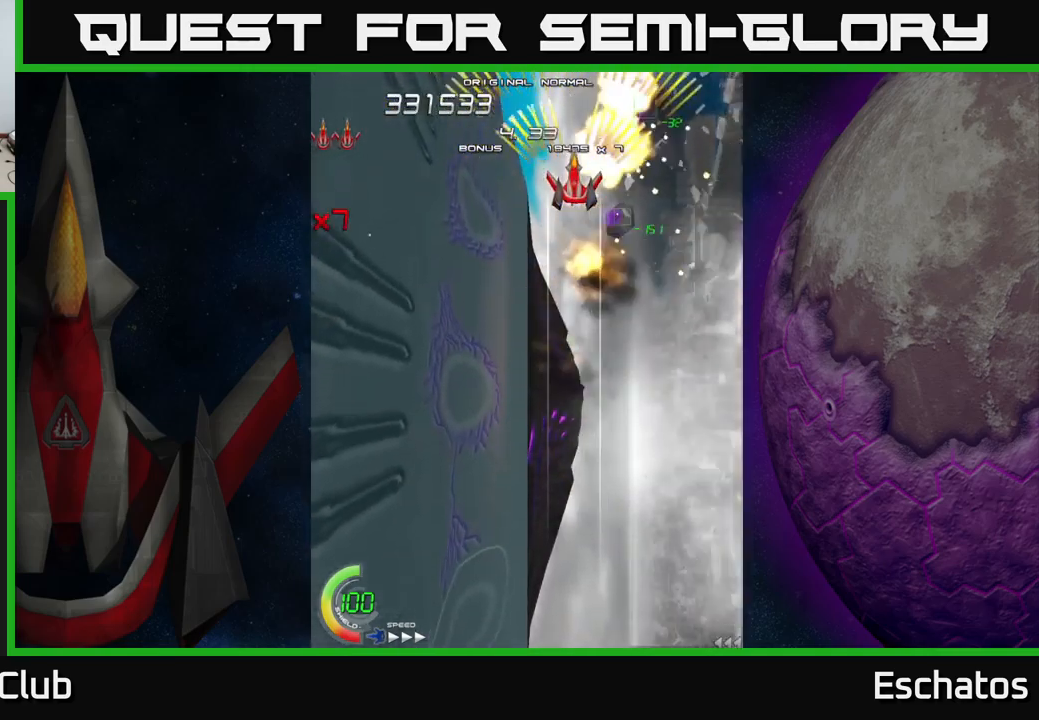
{"buttons": ["A", "DPAD_DOWN", "DPAD_LEFT"], "right_stick": "center", "events": [[134, "DPAD_DOWN", "down"], [384, "DPAD_LEFT", "down"]]}
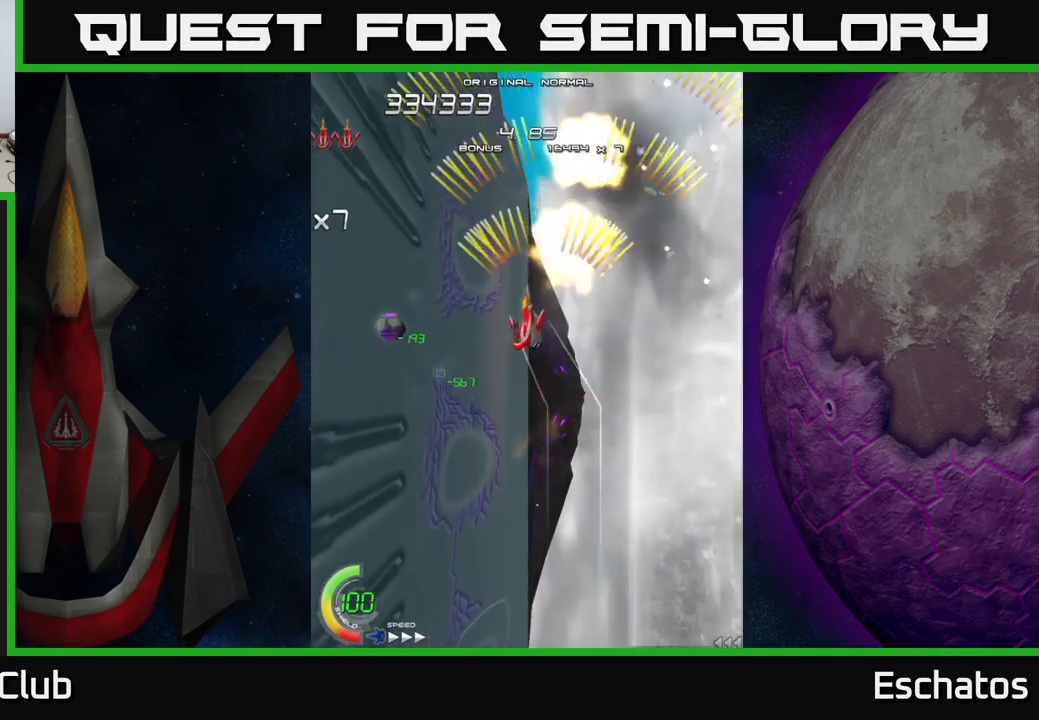
{"buttons": ["A"], "right_stick": "center", "events": [[334, "DPAD_DOWN", "up"], [384, "DPAD_LEFT", "up"]]}
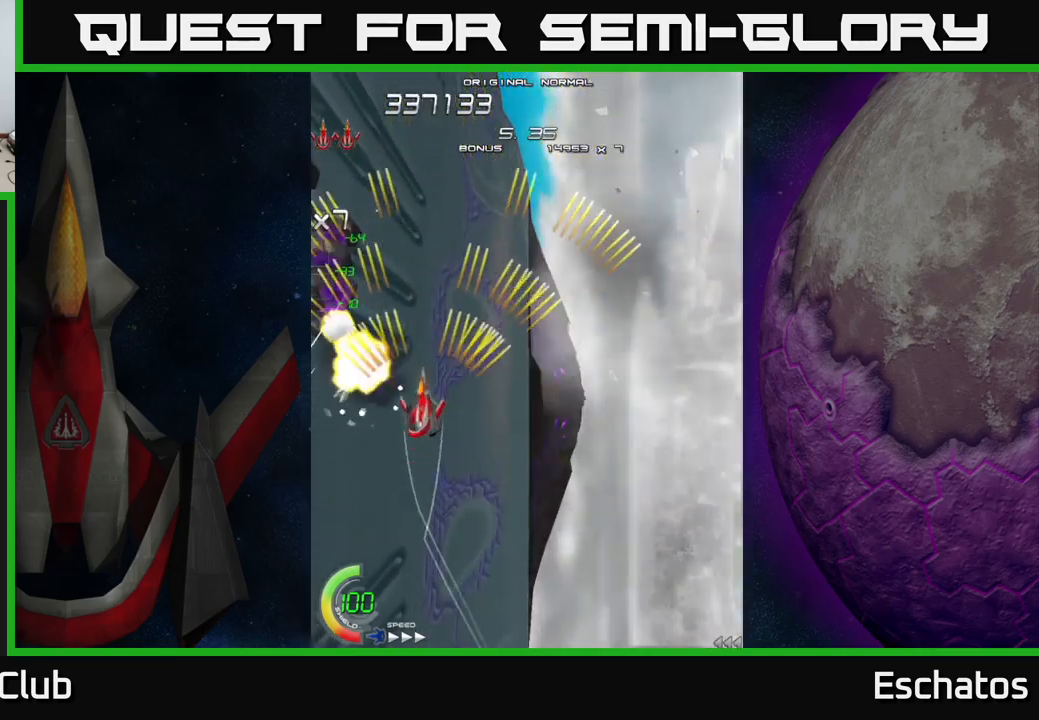
{"buttons": ["A"], "right_stick": "center", "events": []}
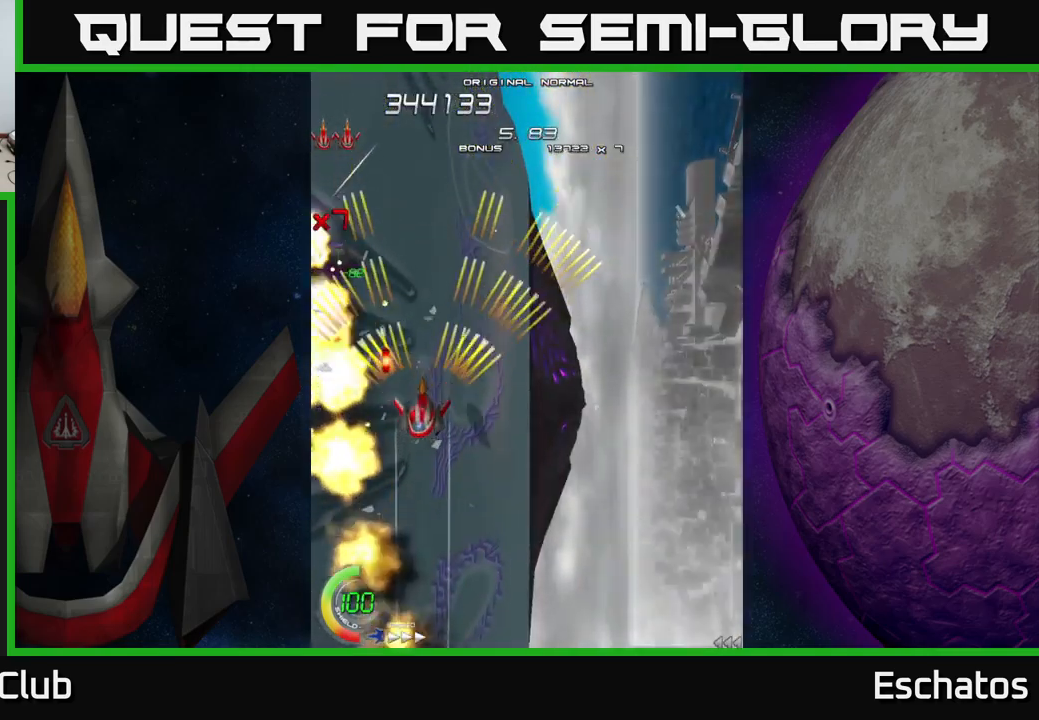
{"buttons": ["A", "DPAD_UP"], "right_stick": "center", "events": [[167, "DPAD_DOWN", "down"], [284, "DPAD_DOWN", "up"], [467, "DPAD_UP", "down"]]}
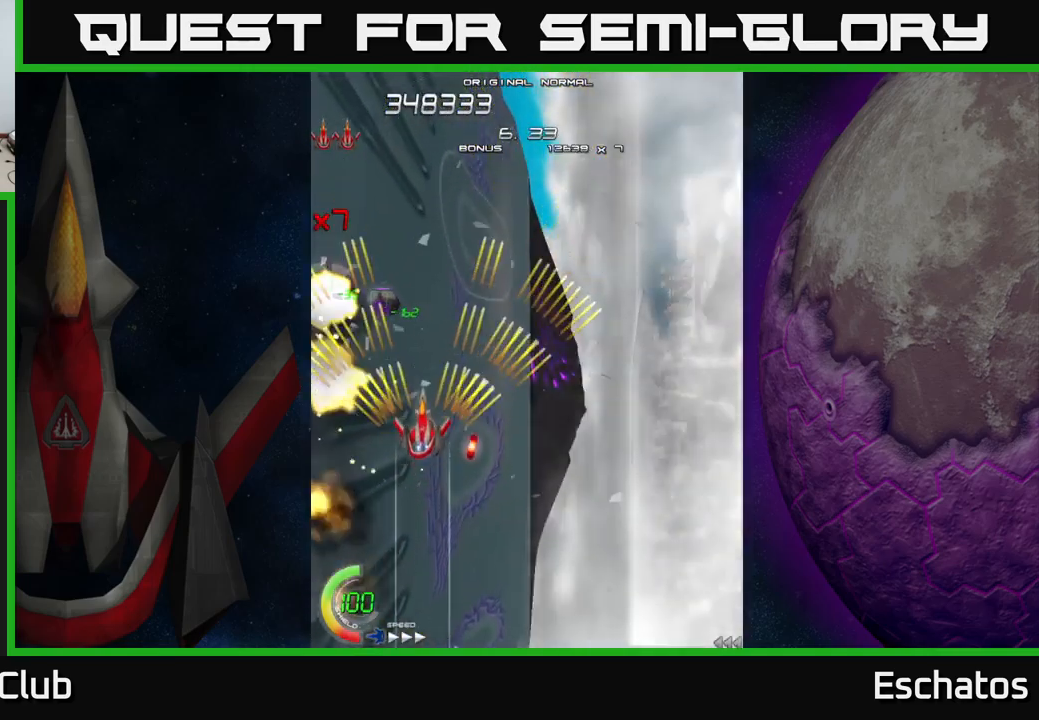
{"buttons": ["A", "DPAD_RIGHT"], "right_stick": "center", "events": [[34, "DPAD_UP", "up"], [317, "DPAD_DOWN", "down"], [317, "DPAD_RIGHT", "down"], [417, "DPAD_DOWN", "up"]]}
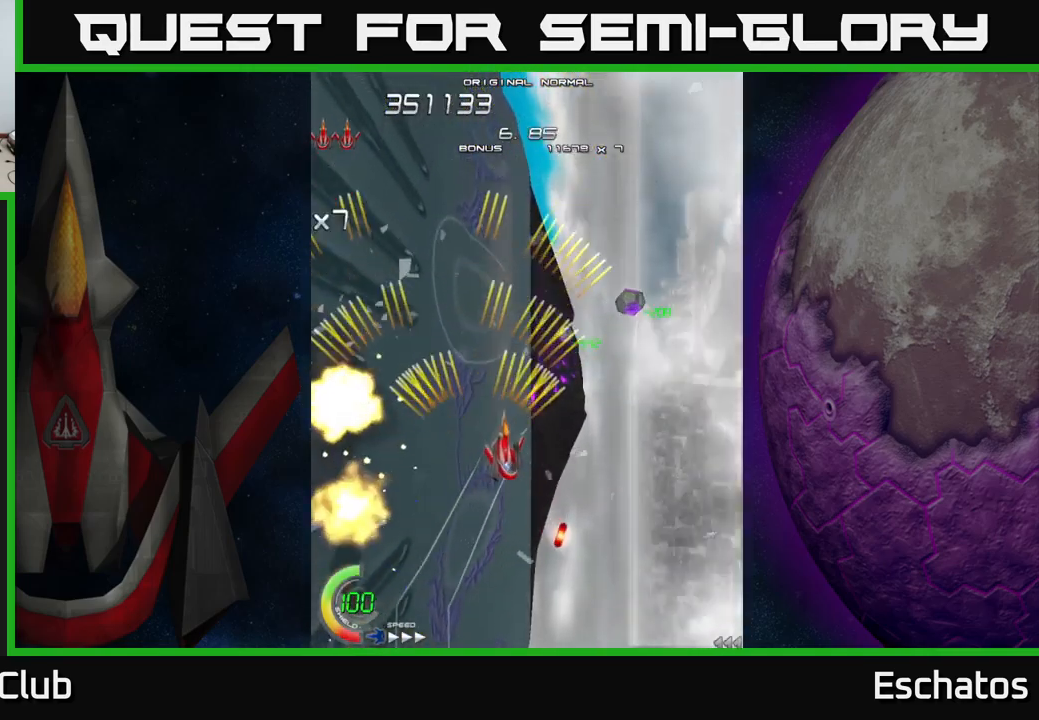
{"buttons": ["A"], "right_stick": "center", "events": [[317, "DPAD_UP", "down"], [417, "DPAD_UP", "up"], [434, "DPAD_RIGHT", "up"]]}
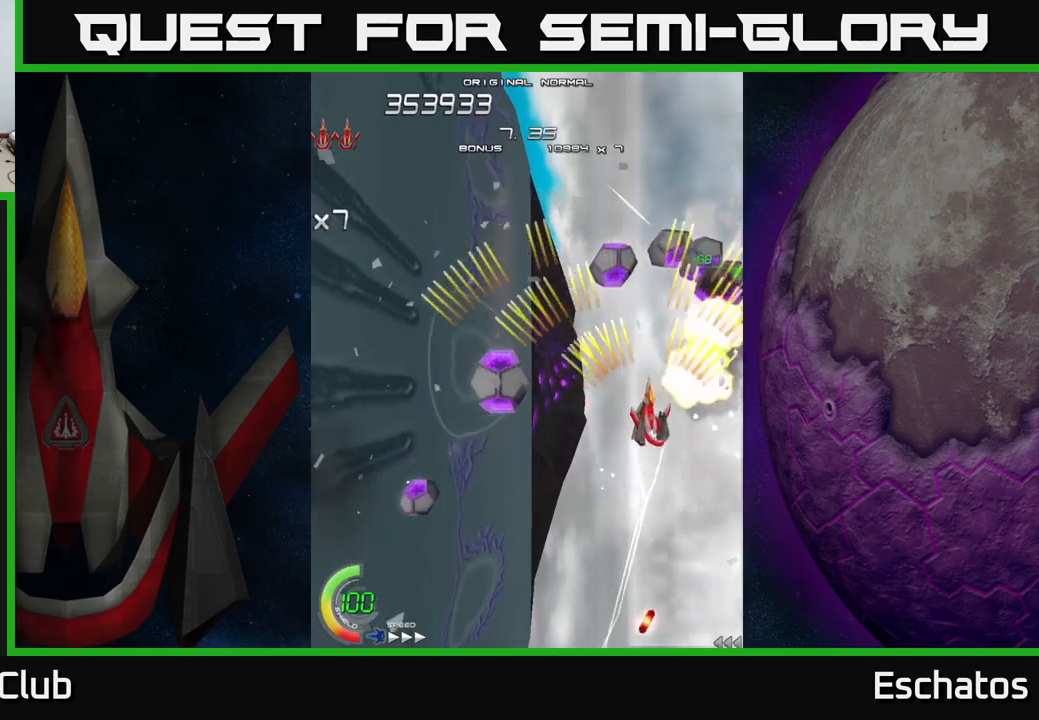
{"buttons": ["A"], "right_stick": "center", "events": []}
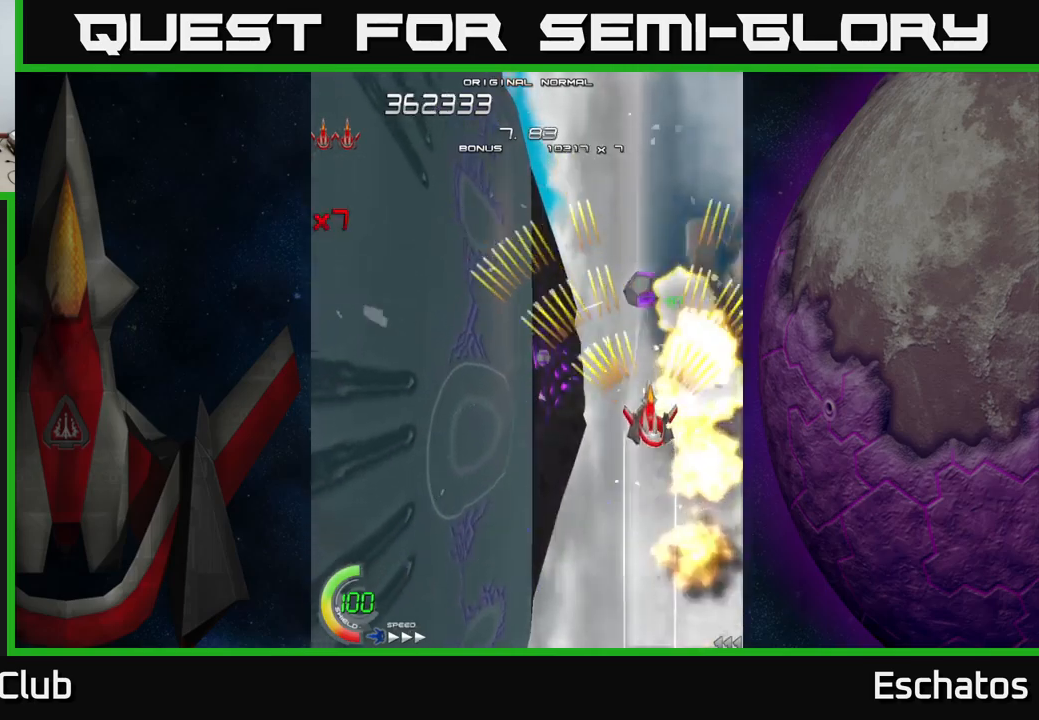
{"buttons": ["A"], "right_stick": "center", "events": []}
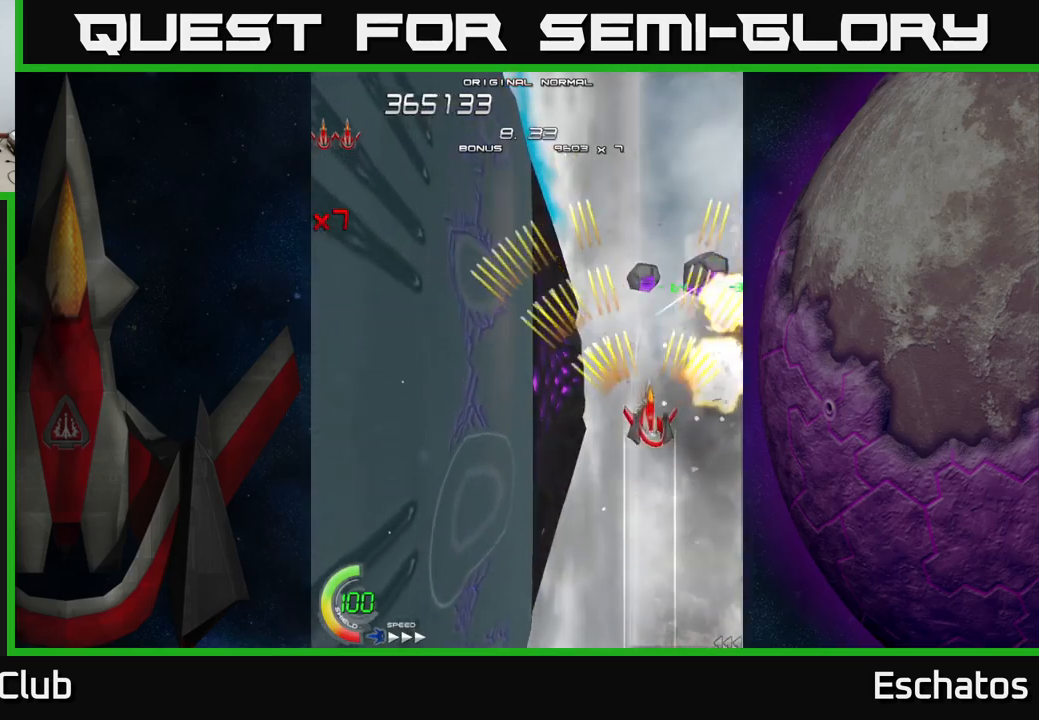
{"buttons": ["A", "DPAD_LEFT"], "right_stick": "center", "events": [[383, "DPAD_LEFT", "down"]]}
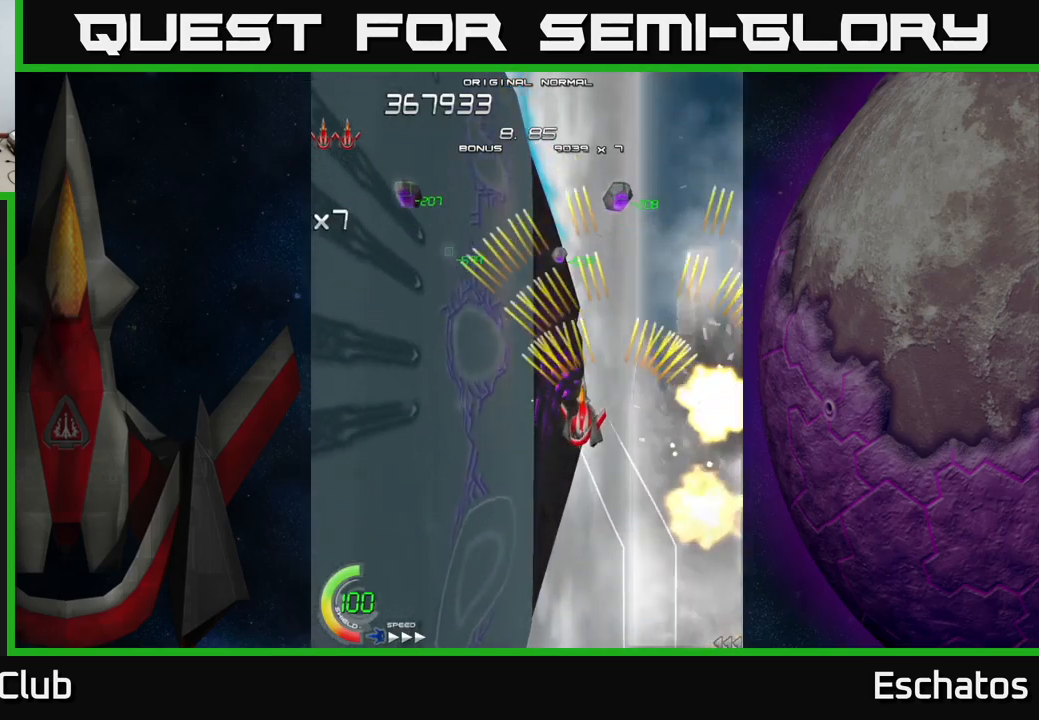
{"buttons": ["A"], "right_stick": "center", "events": [[216, "DPAD_UP", "down"], [233, "DPAD_LEFT", "up"], [350, "DPAD_UP", "up"]]}
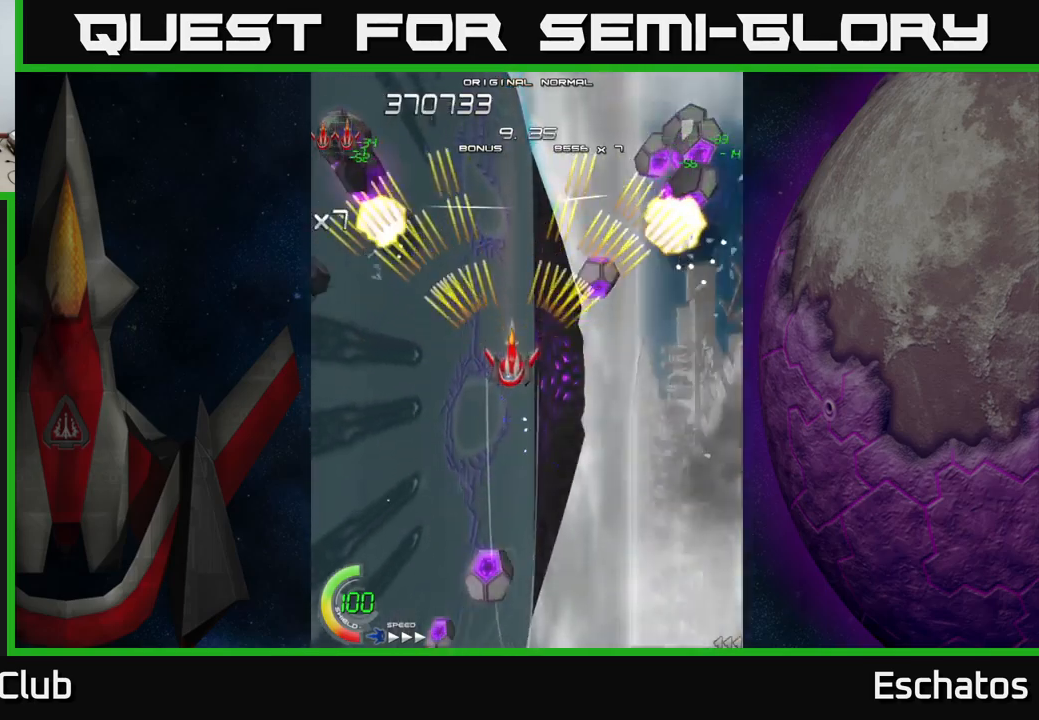
{"buttons": ["A"], "right_stick": "center", "events": []}
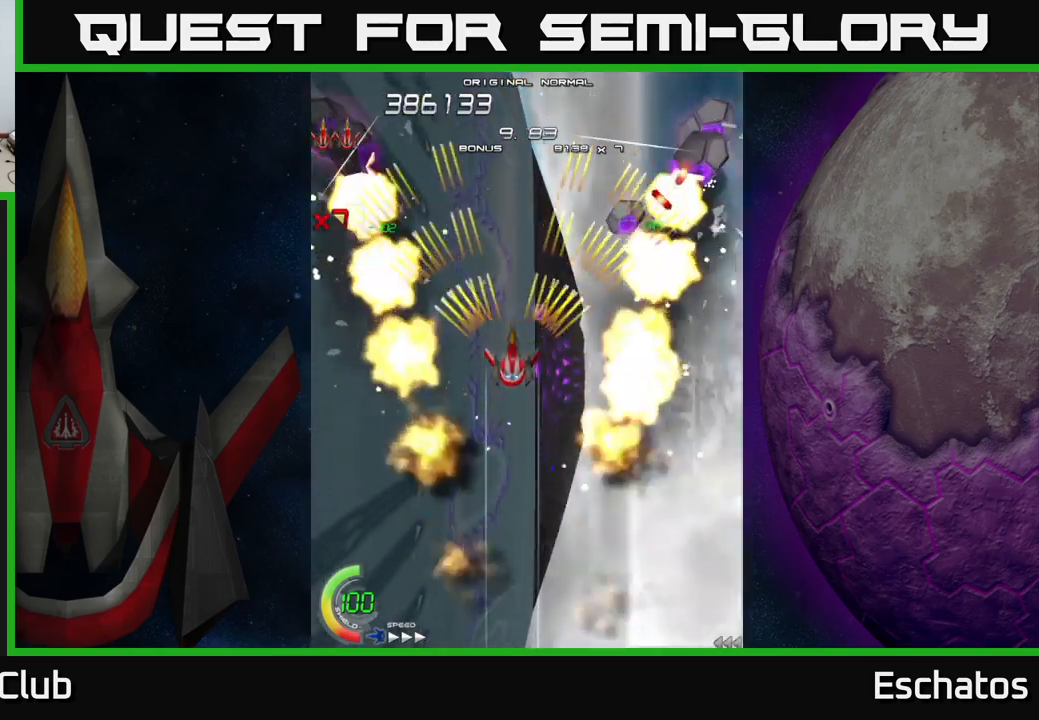
{"buttons": ["A"], "right_stick": "center", "events": []}
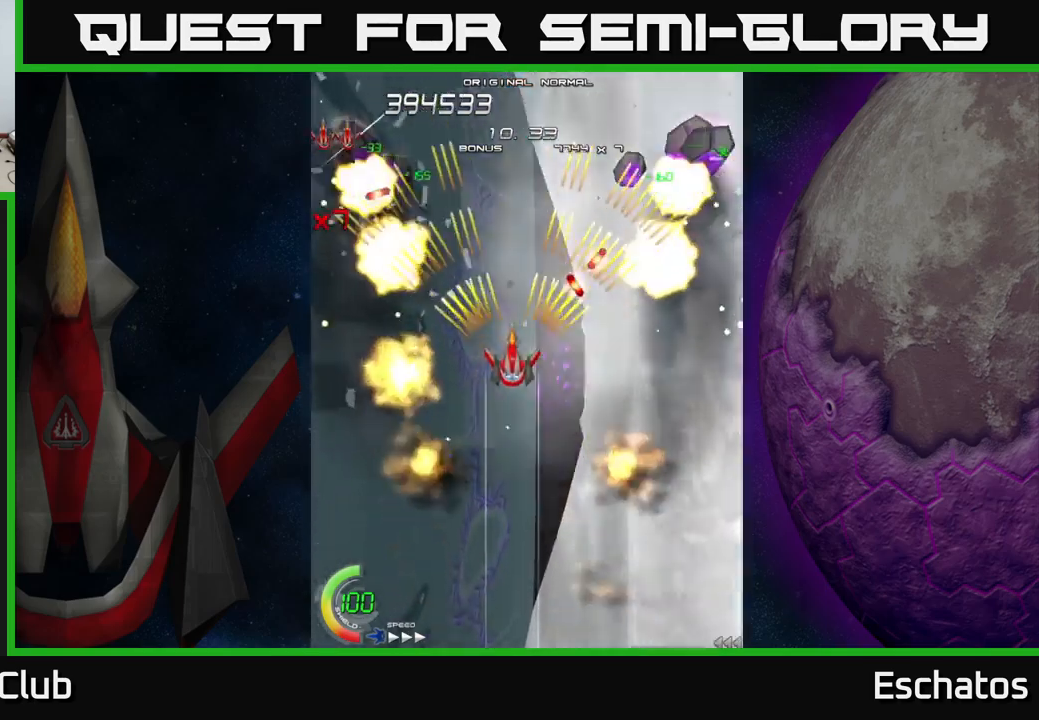
{"buttons": ["A", "DPAD_RIGHT"], "right_stick": "center", "events": [[116, "DPAD_DOWN", "down"], [216, "DPAD_DOWN", "up"], [350, "DPAD_DOWN", "down"], [433, "DPAD_RIGHT", "down"], [450, "DPAD_DOWN", "up"]]}
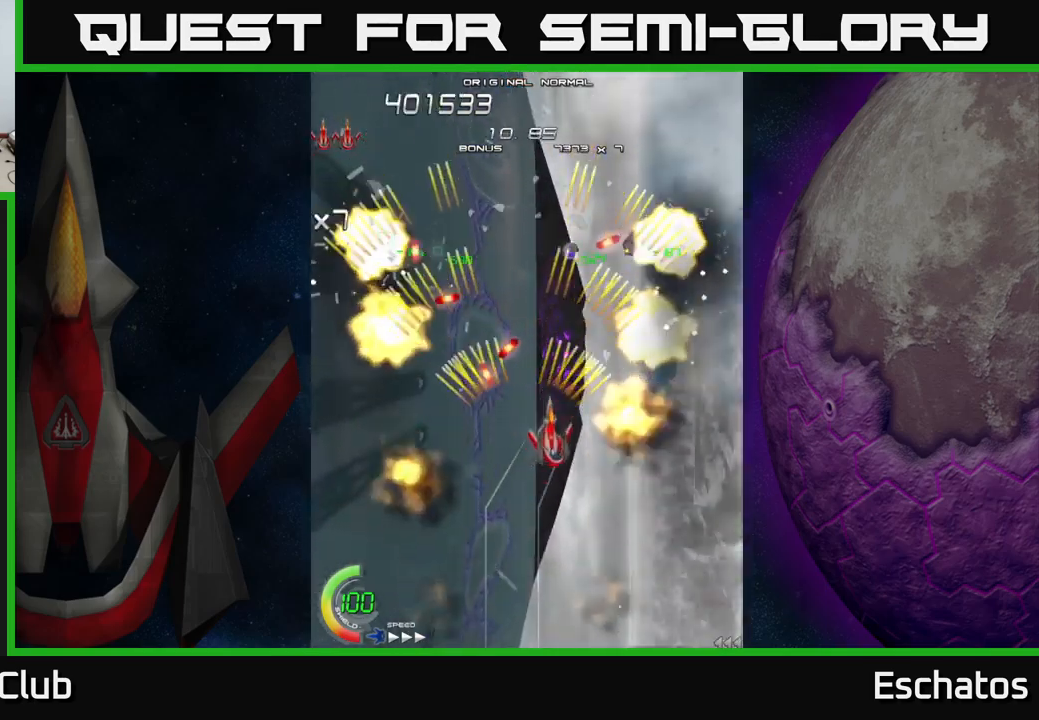
{"buttons": ["A", "DPAD_DOWN"], "right_stick": "center", "events": [[33, "DPAD_RIGHT", "up"], [483, "DPAD_DOWN", "down"]]}
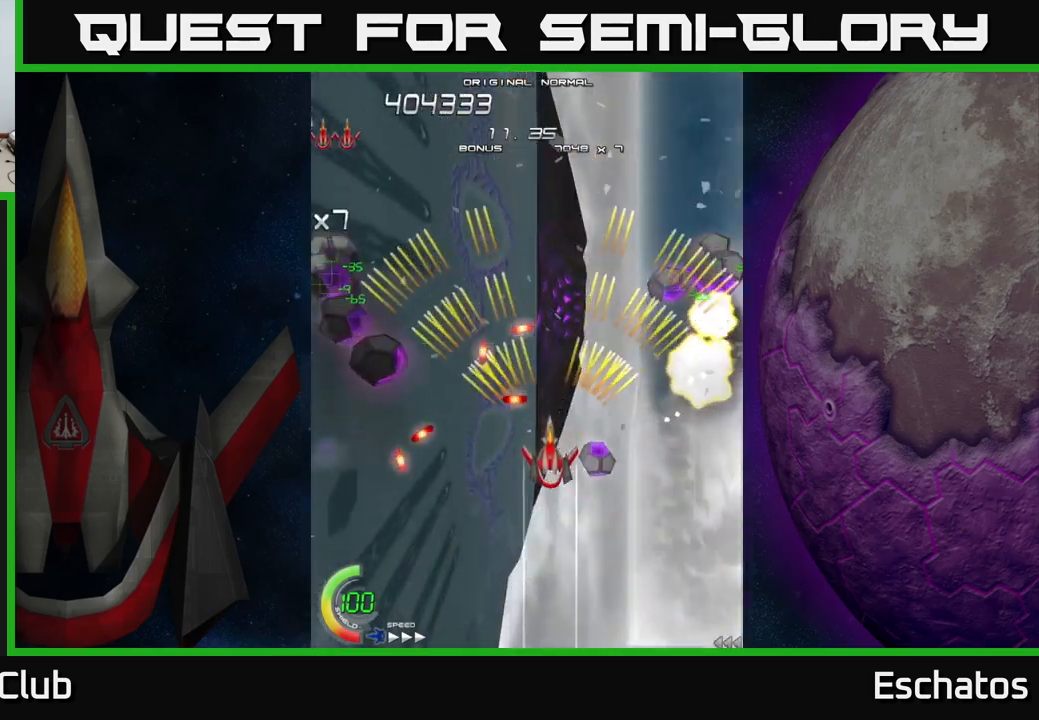
{"buttons": ["A"], "right_stick": "center", "events": [[66, "DPAD_DOWN", "up"], [216, "DPAD_DOWN", "down"], [266, "DPAD_DOWN", "up"]]}